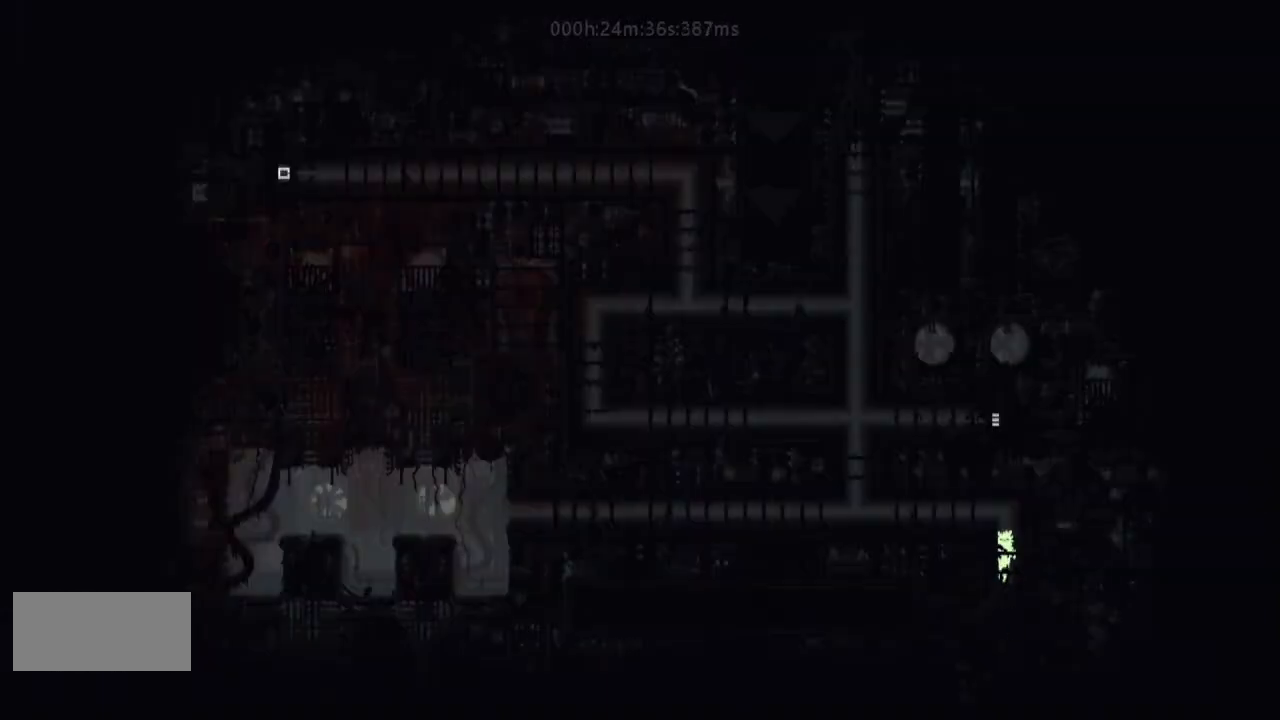
Gameplay with keyboard and mouse; each line is a JSON object with the keys held at the frame after it. "events" lists presses ("down") and releases ("up") of "down", "g", "j", "left", "right", "t" and "up" between this image and that frame as [ms after this image, input, new state], when the widget could be followed in between. No other keys are recorded. Mouse buttons are not recorded. Not read: mouse_move r.
{"keys": ["left"], "events": [[333, "left", "down"], [333, "up", "up"]]}
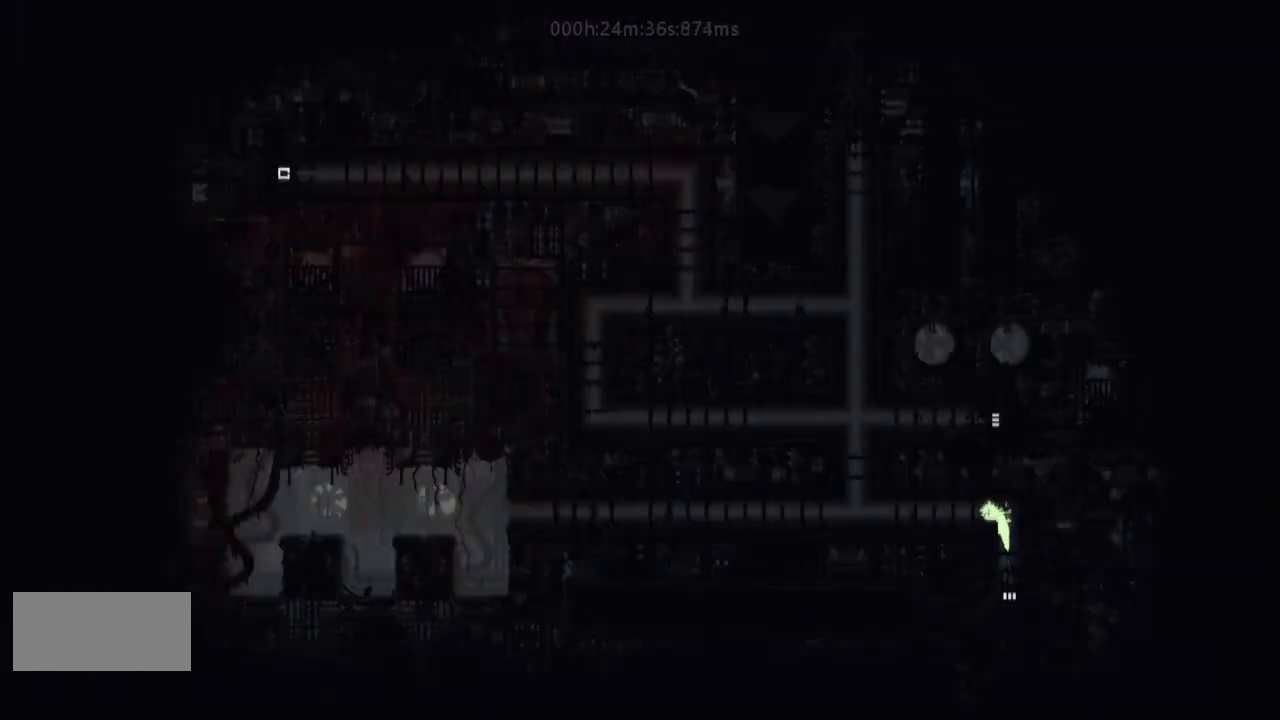
{"keys": ["left"], "events": [[133, "j", "down"], [333, "g", "down"], [433, "j", "up"], [500, "g", "up"]]}
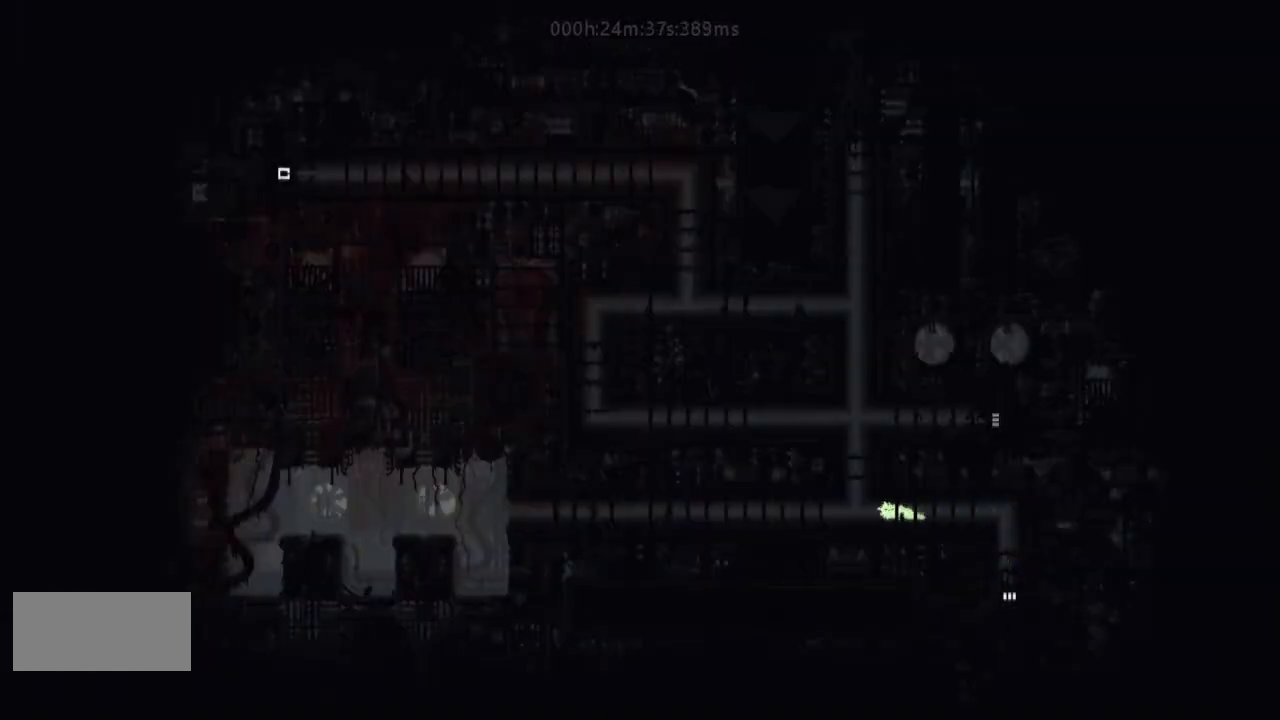
{"keys": ["up"], "events": [[33, "up", "down"], [100, "left", "up"]]}
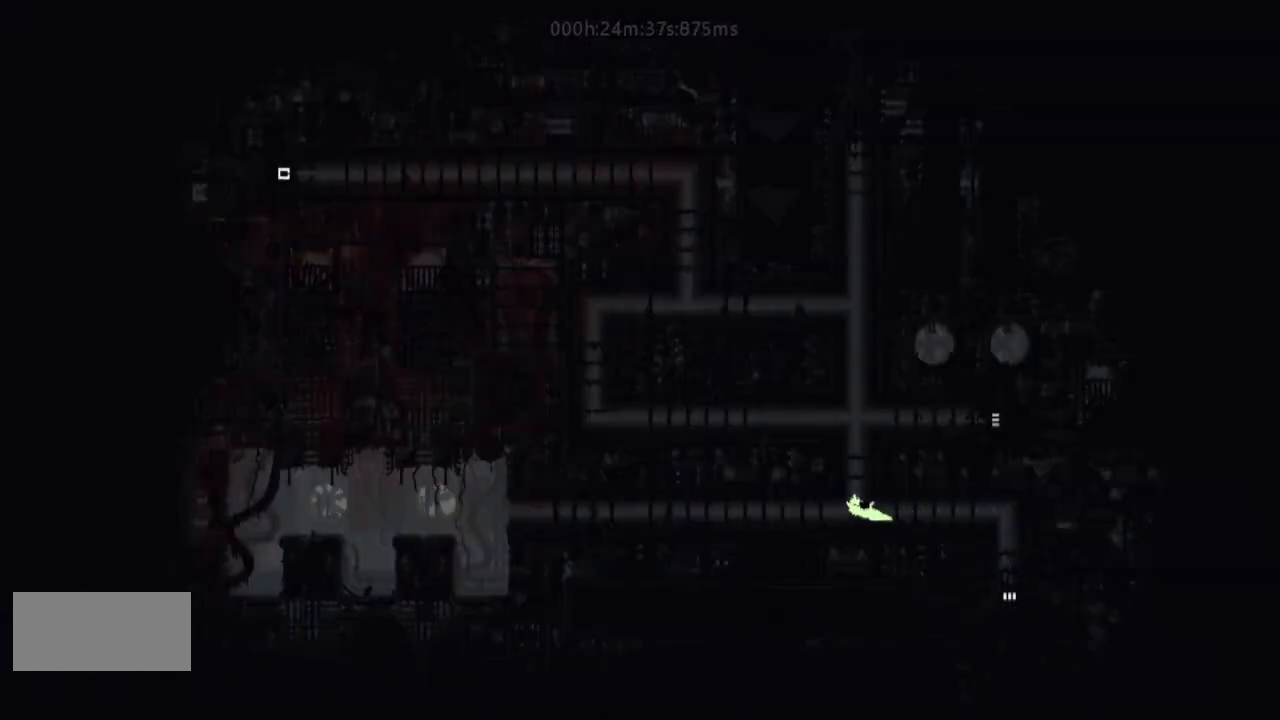
{"keys": ["up"], "events": []}
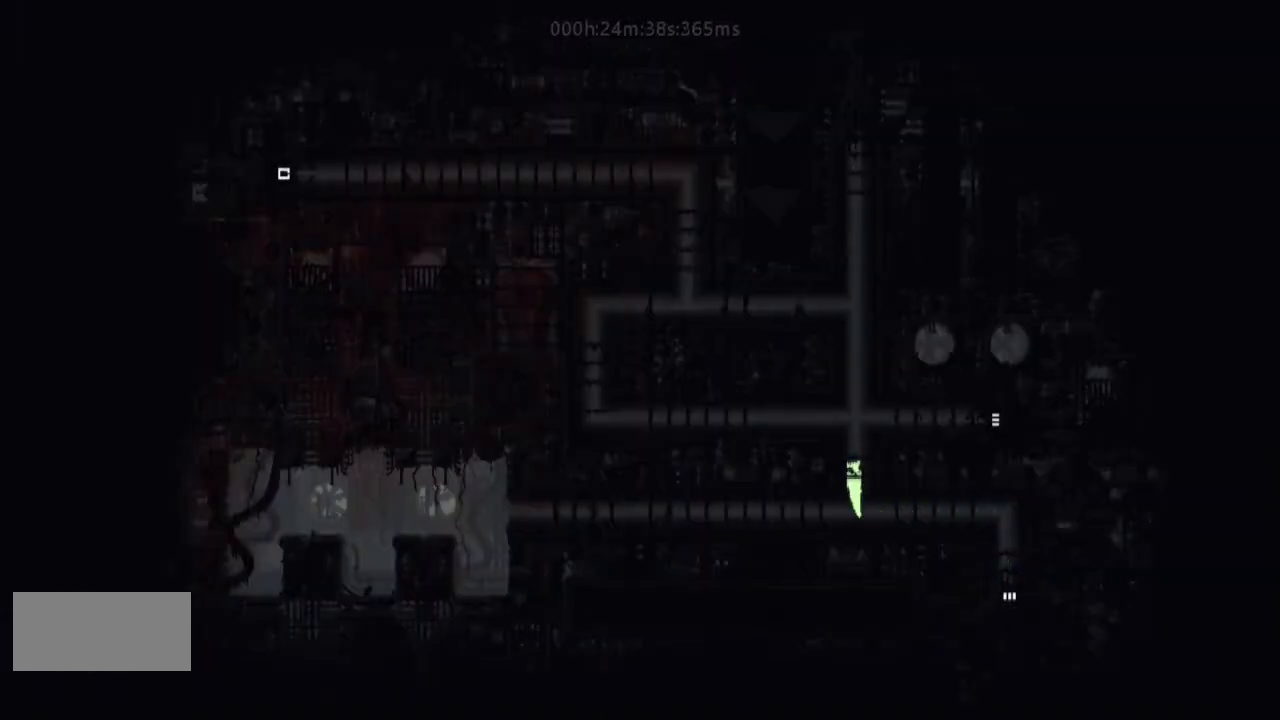
{"keys": ["right"], "events": [[467, "right", "down"], [500, "up", "up"]]}
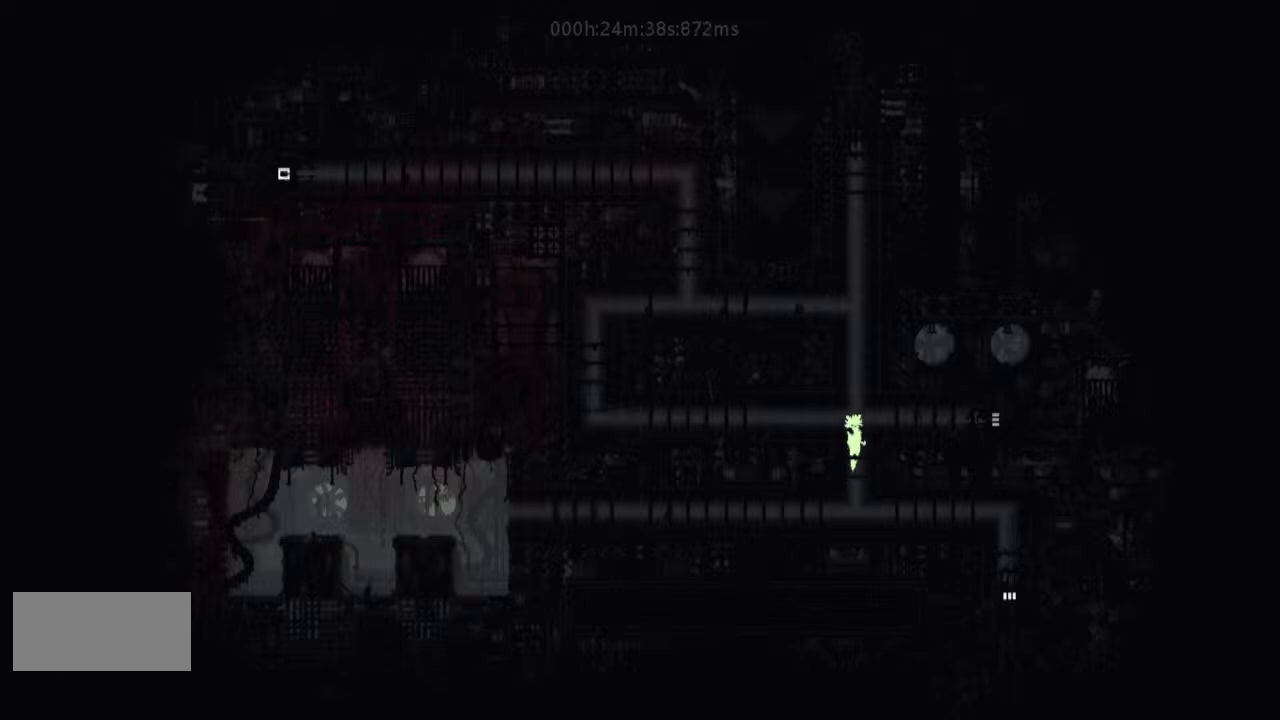
{"keys": ["right"], "events": []}
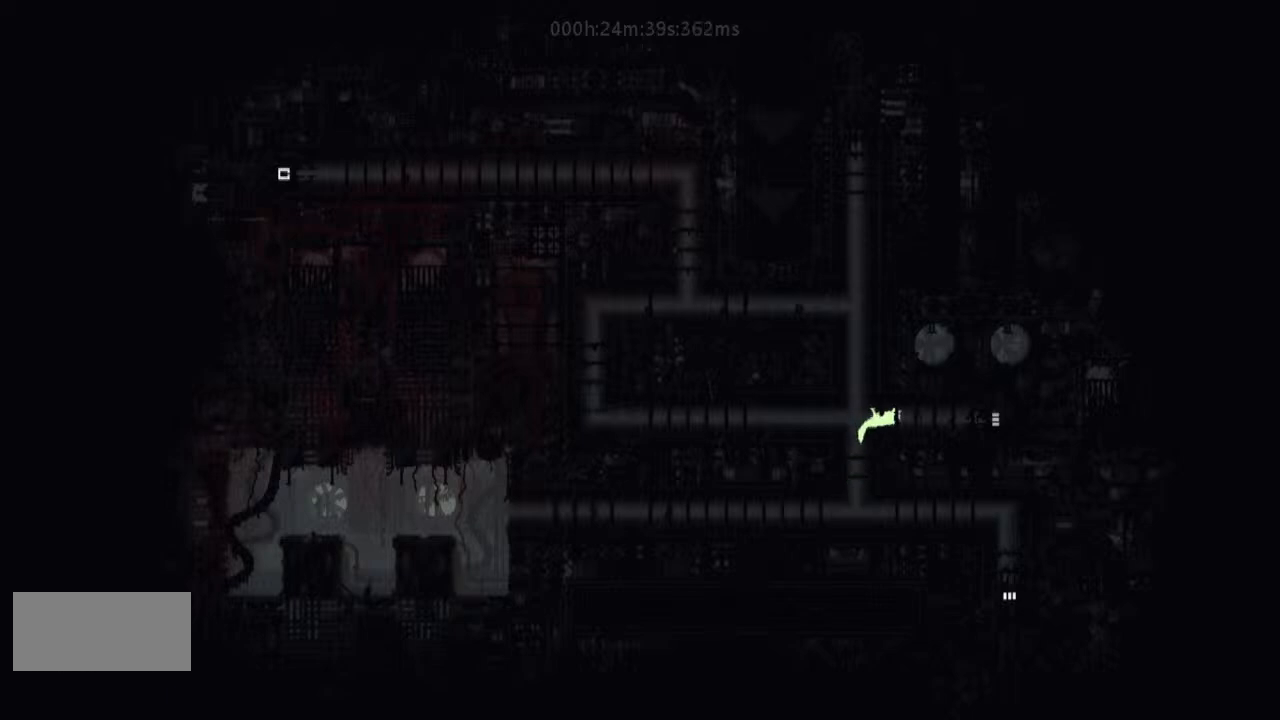
{"keys": ["right"], "events": []}
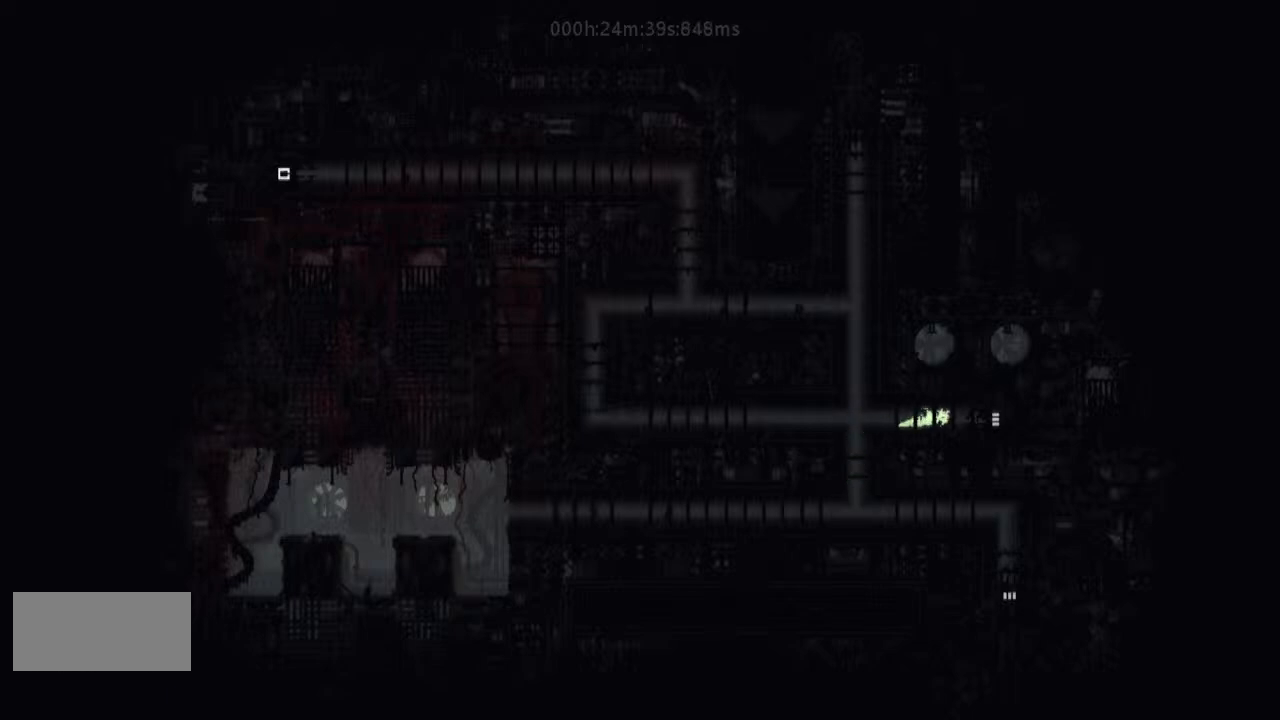
{"keys": ["right"], "events": []}
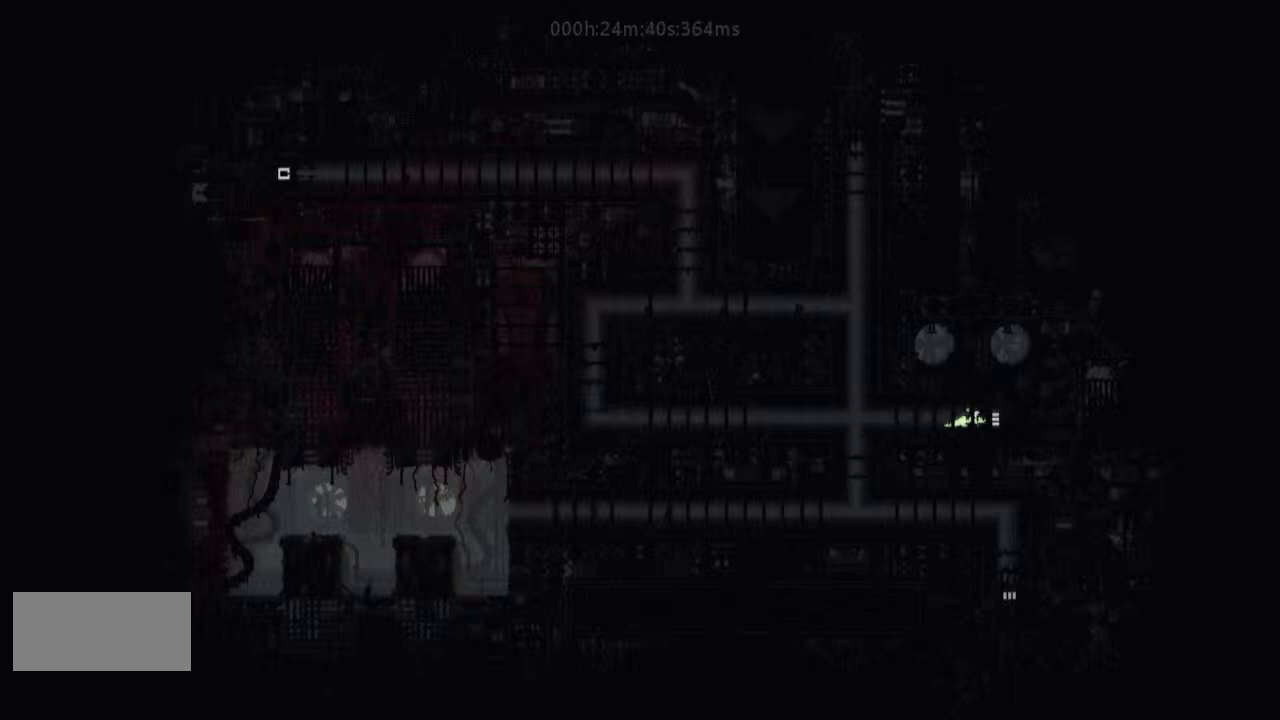
{"keys": ["right"], "events": []}
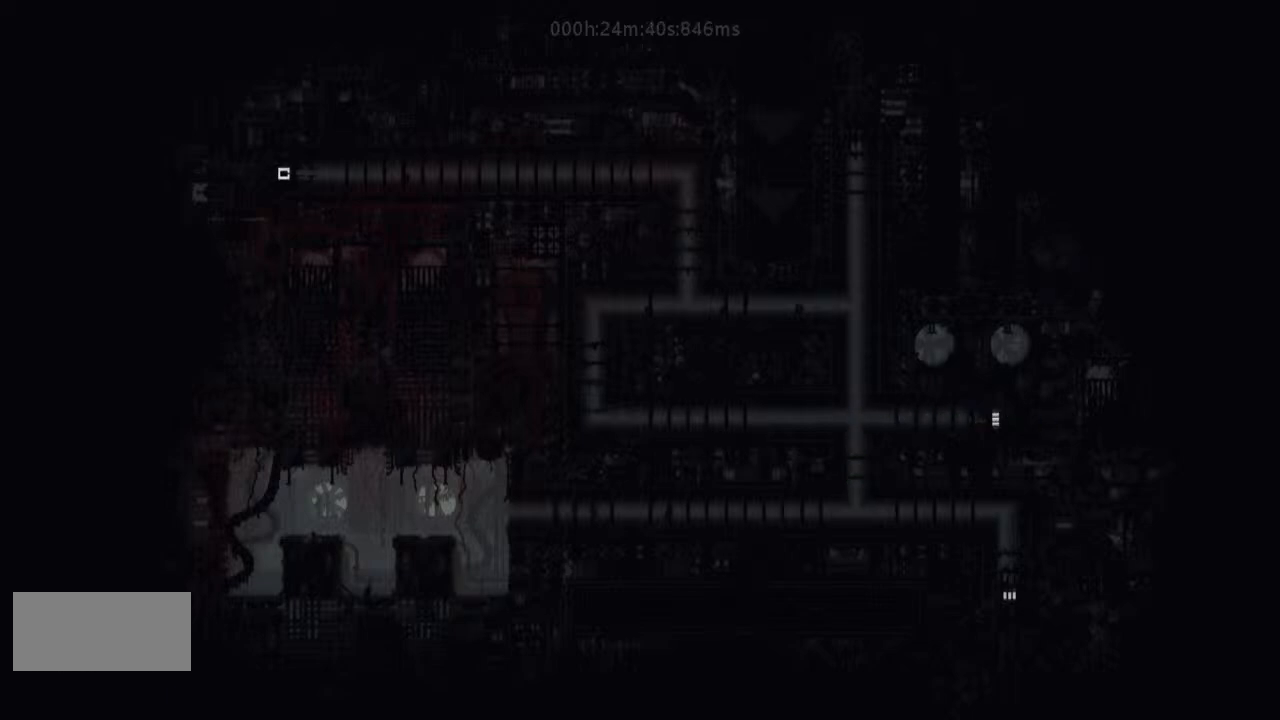
{"keys": ["j", "right"], "events": [[500, "j", "down"]]}
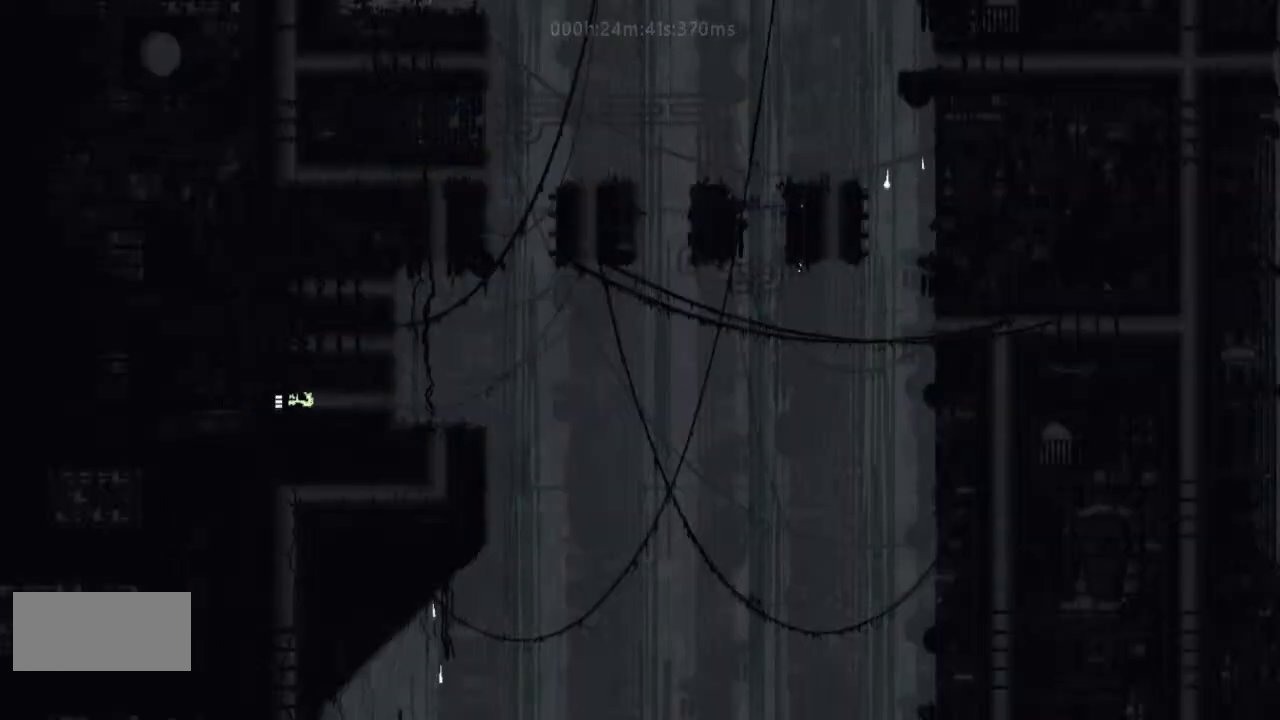
{"keys": ["right", "up"], "events": [[467, "j", "up"], [500, "up", "down"]]}
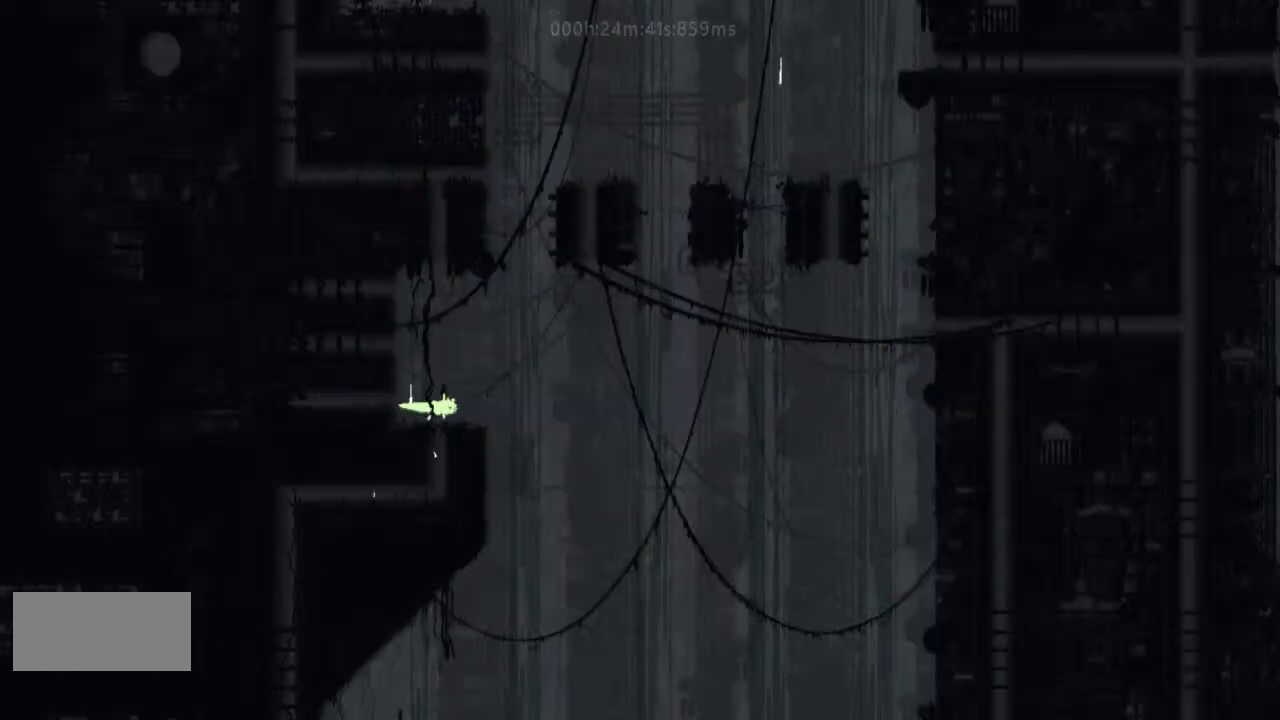
{"keys": ["right"], "events": [[100, "up", "up"], [133, "j", "down"], [167, "j", "up"], [233, "up", "down"], [267, "up", "up"]]}
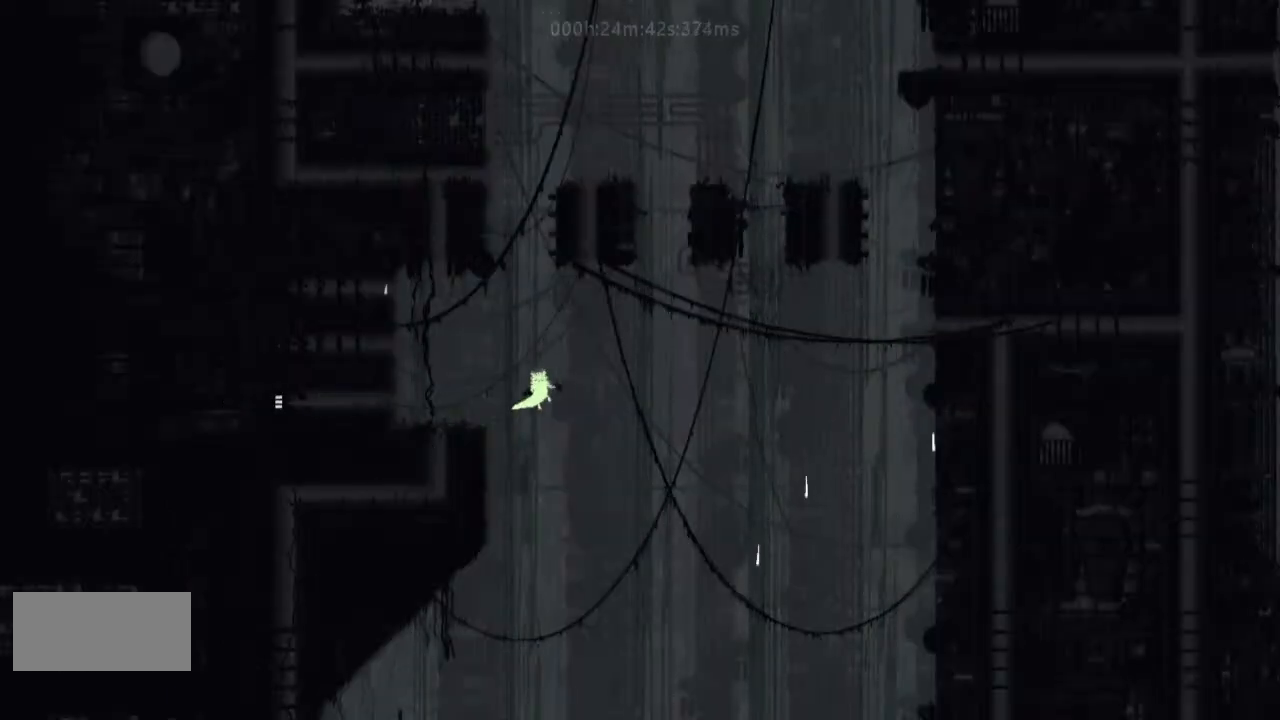
{"keys": ["right"], "events": [[100, "j", "down"], [167, "j", "up"]]}
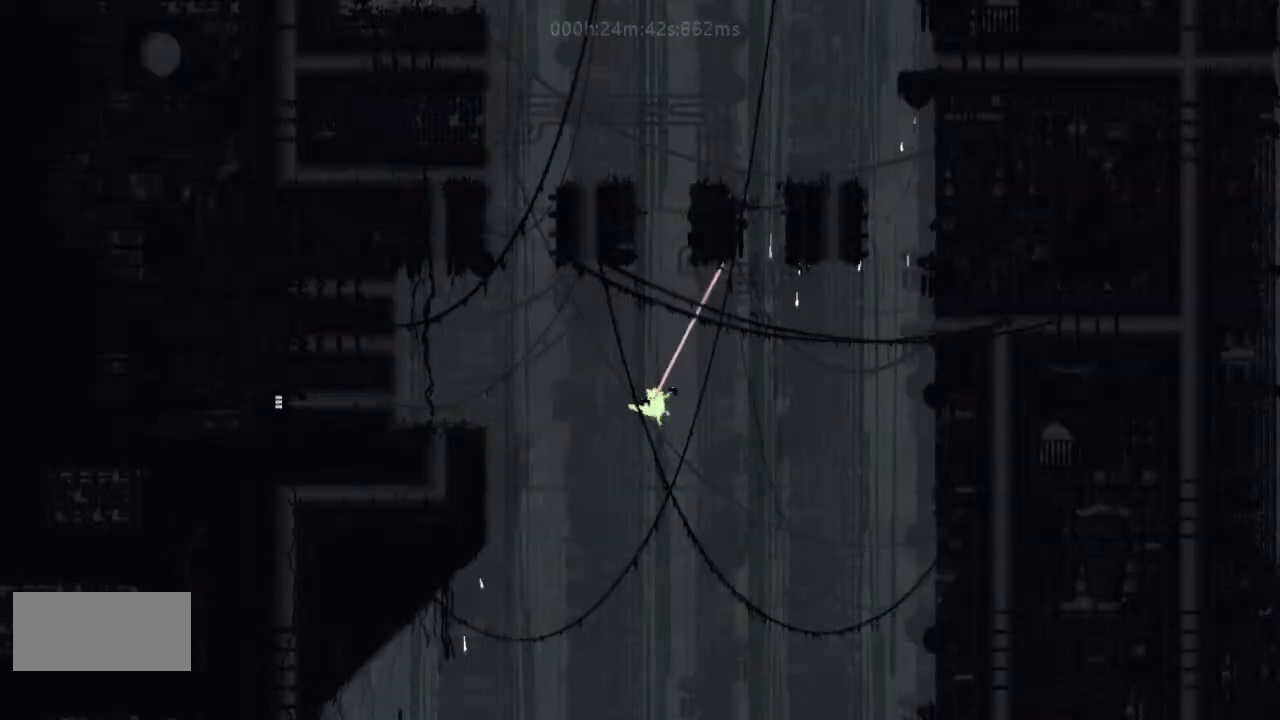
{"keys": ["j", "right"], "events": [[467, "j", "down"]]}
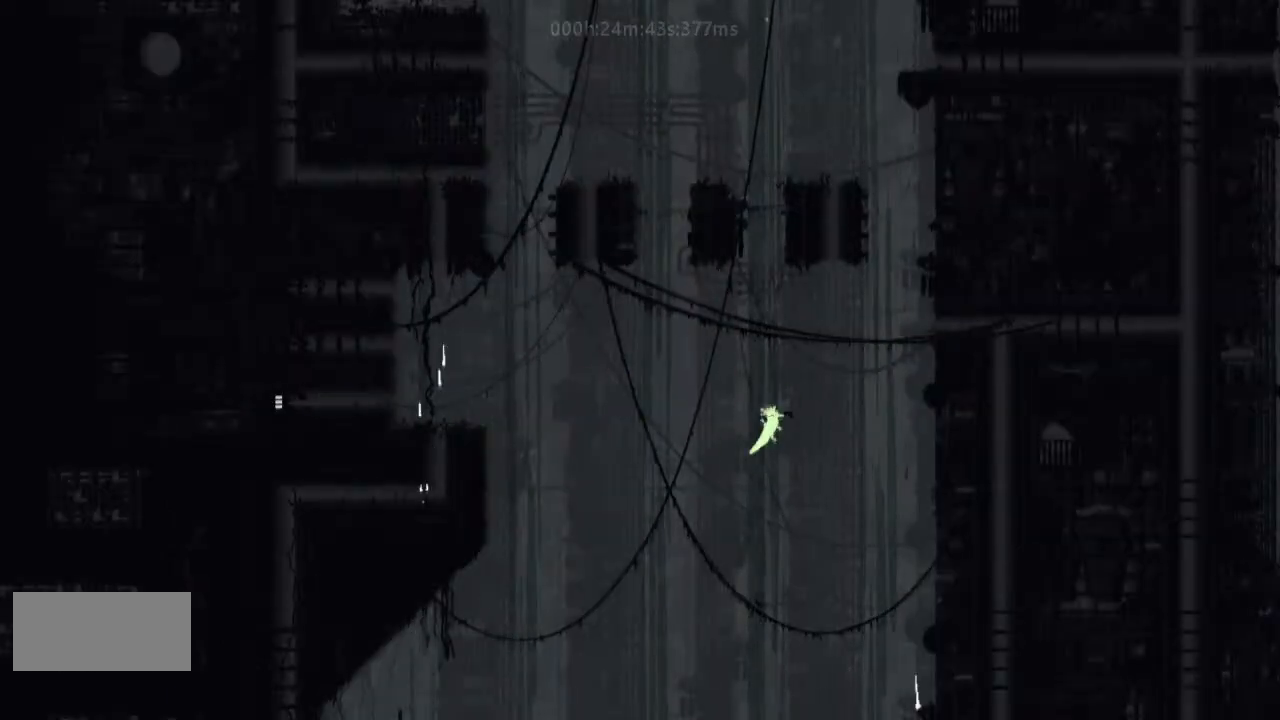
{"keys": ["right"], "events": [[133, "j", "up"]]}
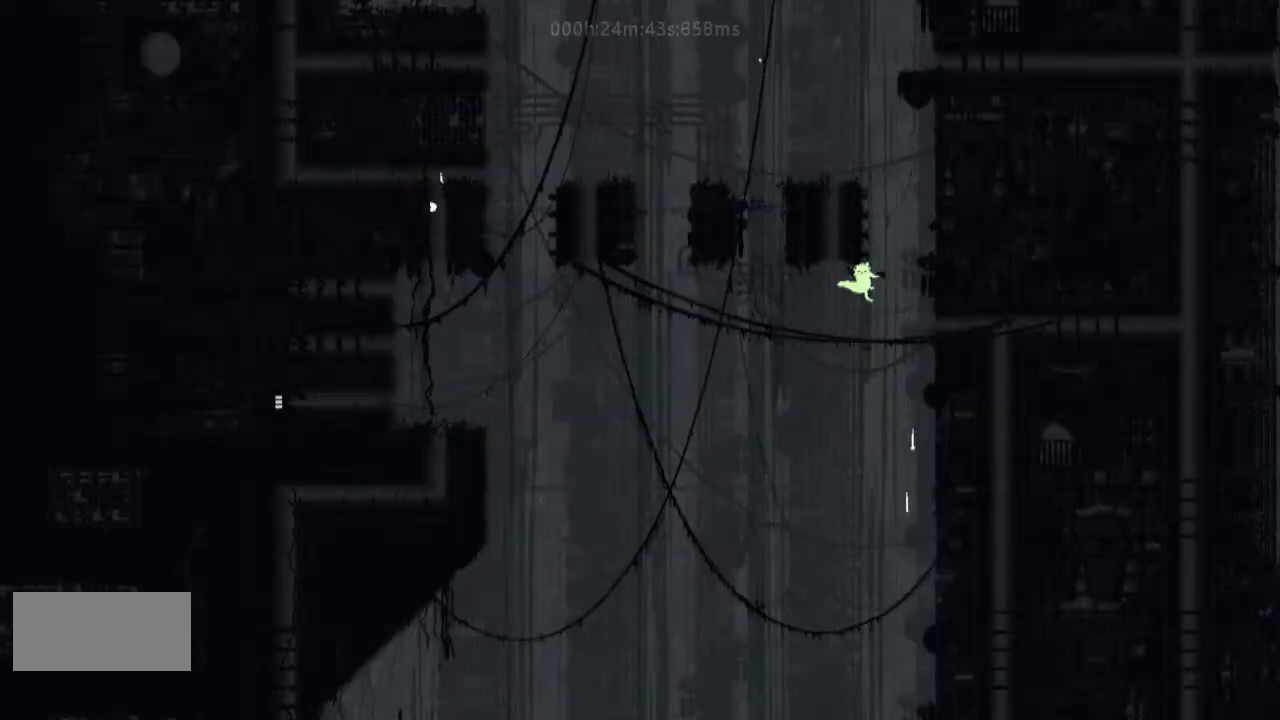
{"keys": ["j", "left"], "events": [[133, "j", "down"], [133, "right", "up"], [167, "left", "down"], [267, "j", "up"], [300, "j", "down"], [433, "j", "up"], [500, "j", "down"]]}
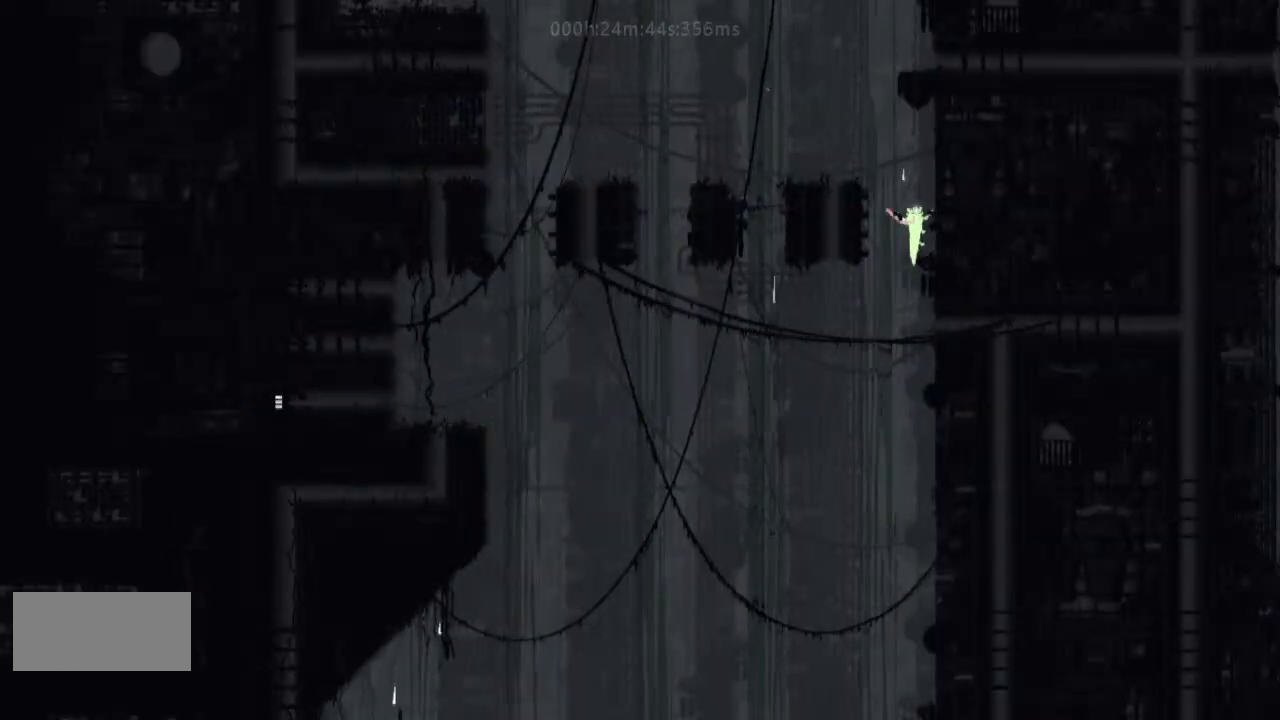
{"keys": ["right"], "events": [[133, "j", "up"], [300, "left", "up"], [333, "right", "down"], [400, "j", "down"], [467, "j", "up"]]}
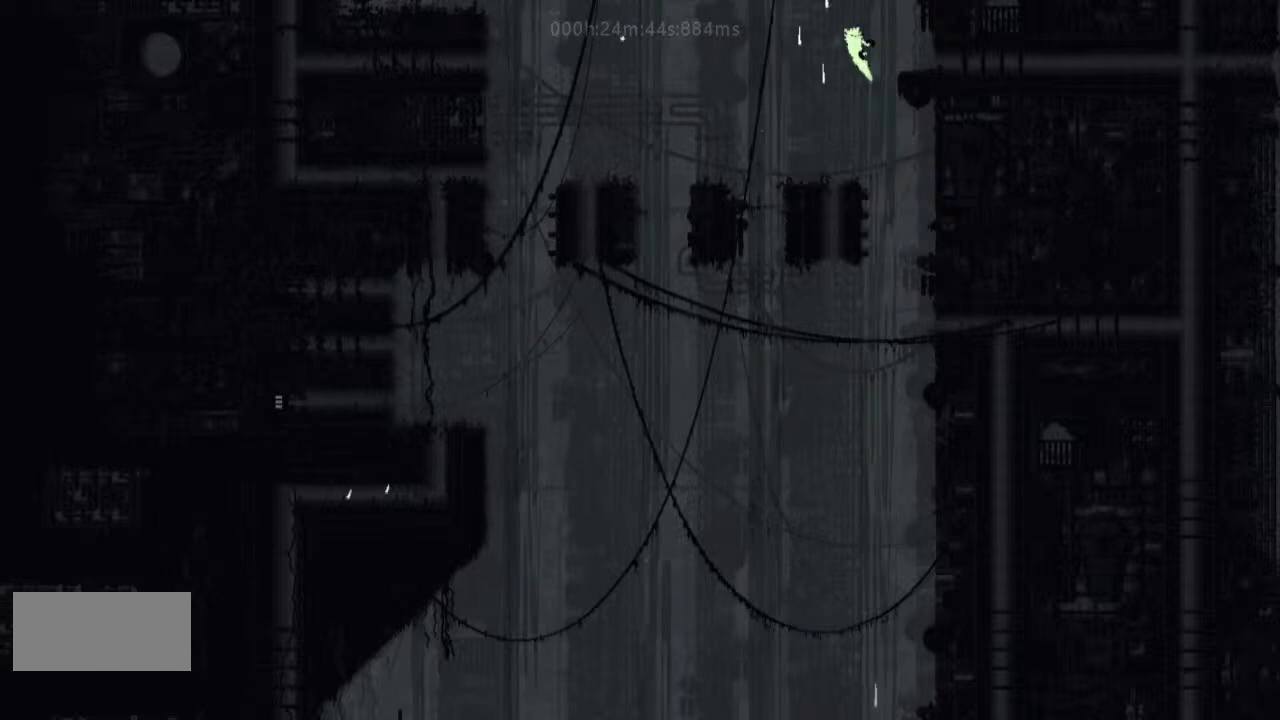
{"keys": ["right"], "events": []}
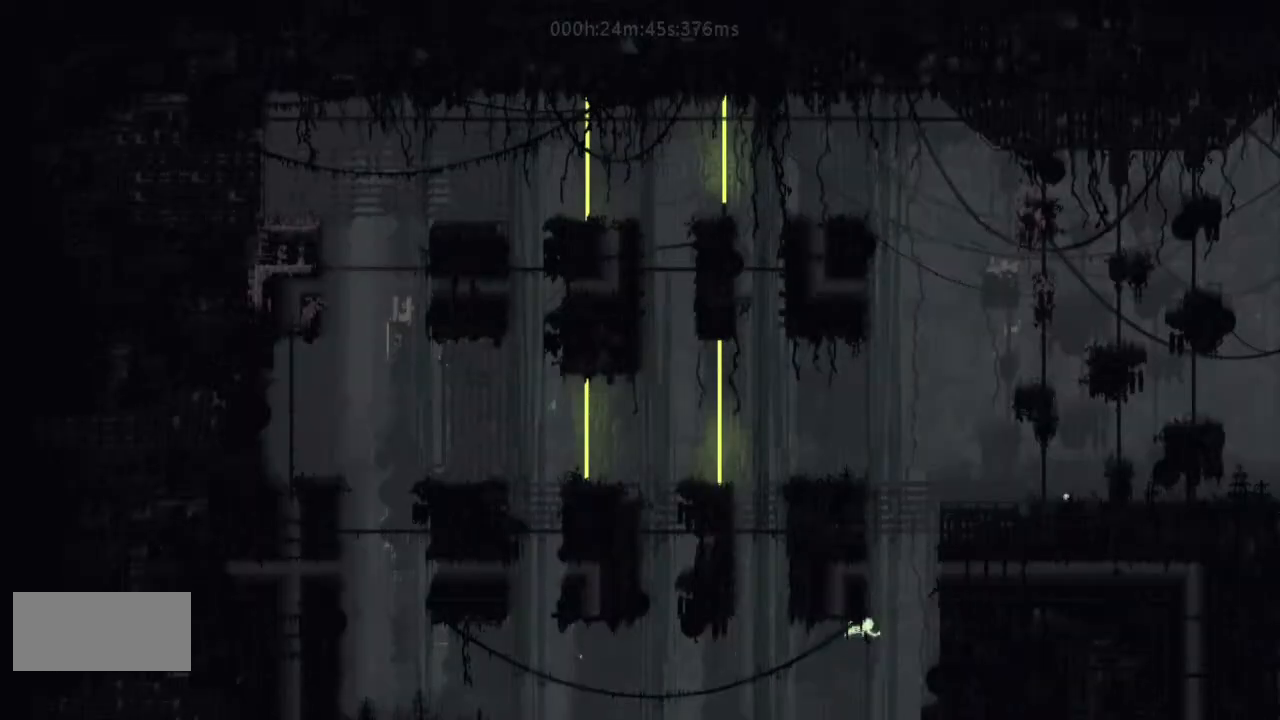
{"keys": [], "events": [[133, "j", "down"], [267, "j", "up"], [267, "right", "up"], [300, "j", "down"], [467, "j", "up"]]}
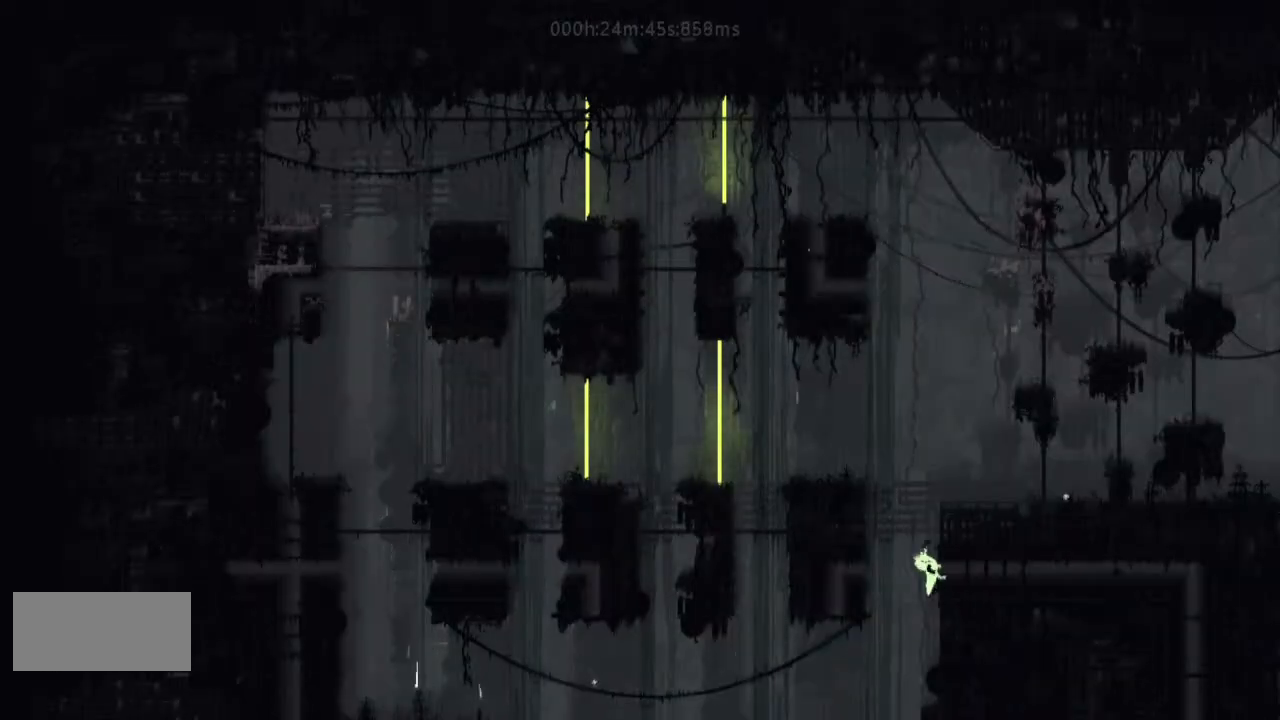
{"keys": ["right"], "events": [[133, "right", "down"]]}
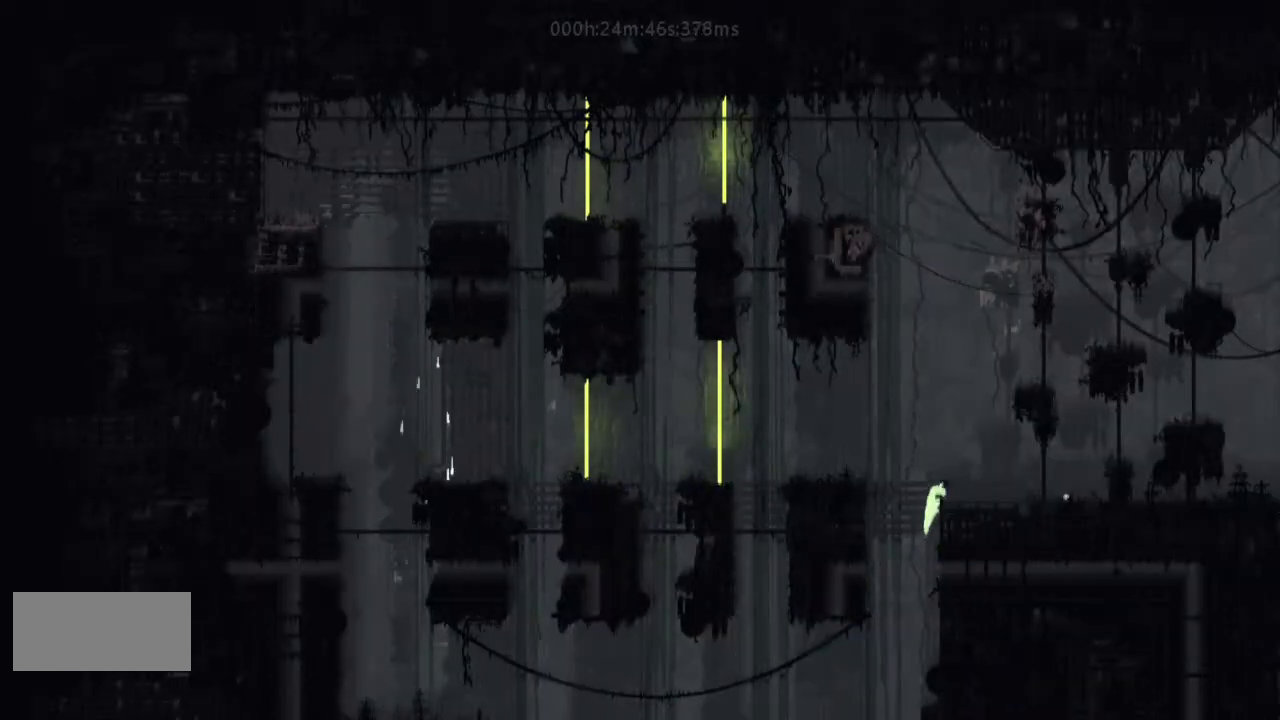
{"keys": ["right"], "events": []}
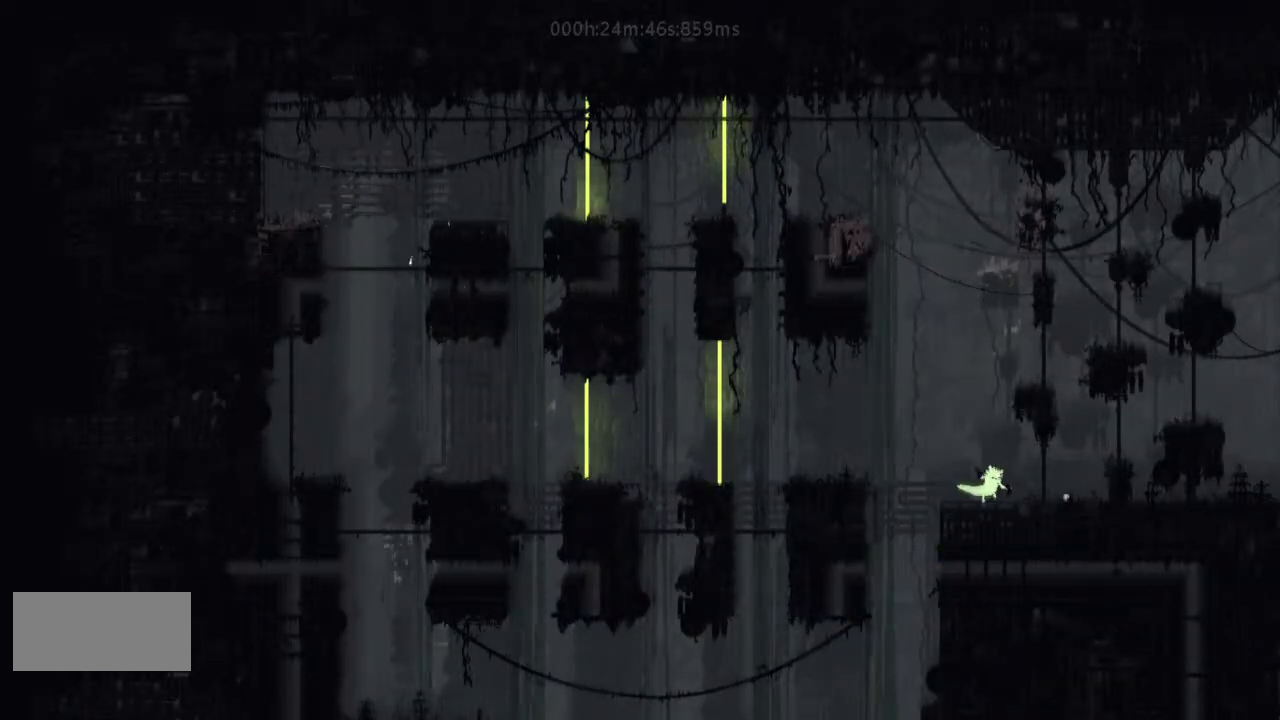
{"keys": ["right"], "events": [[333, "j", "down"], [467, "j", "up"]]}
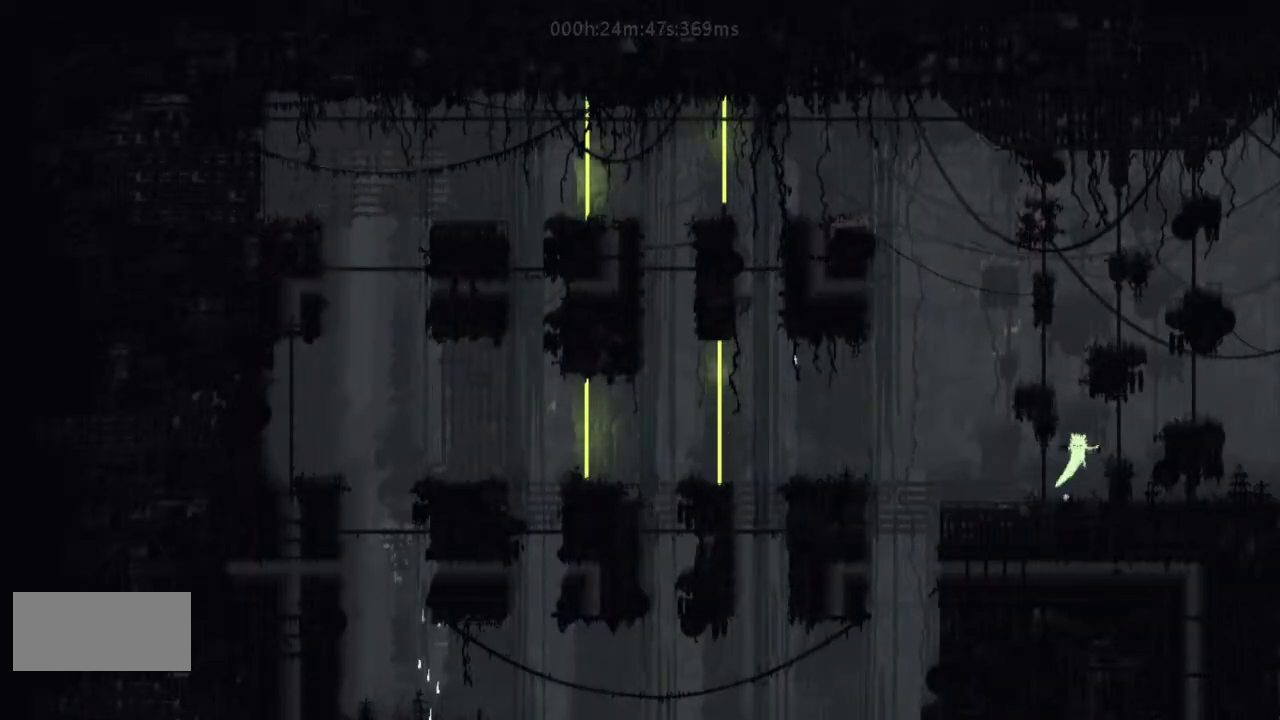
{"keys": ["right"], "events": []}
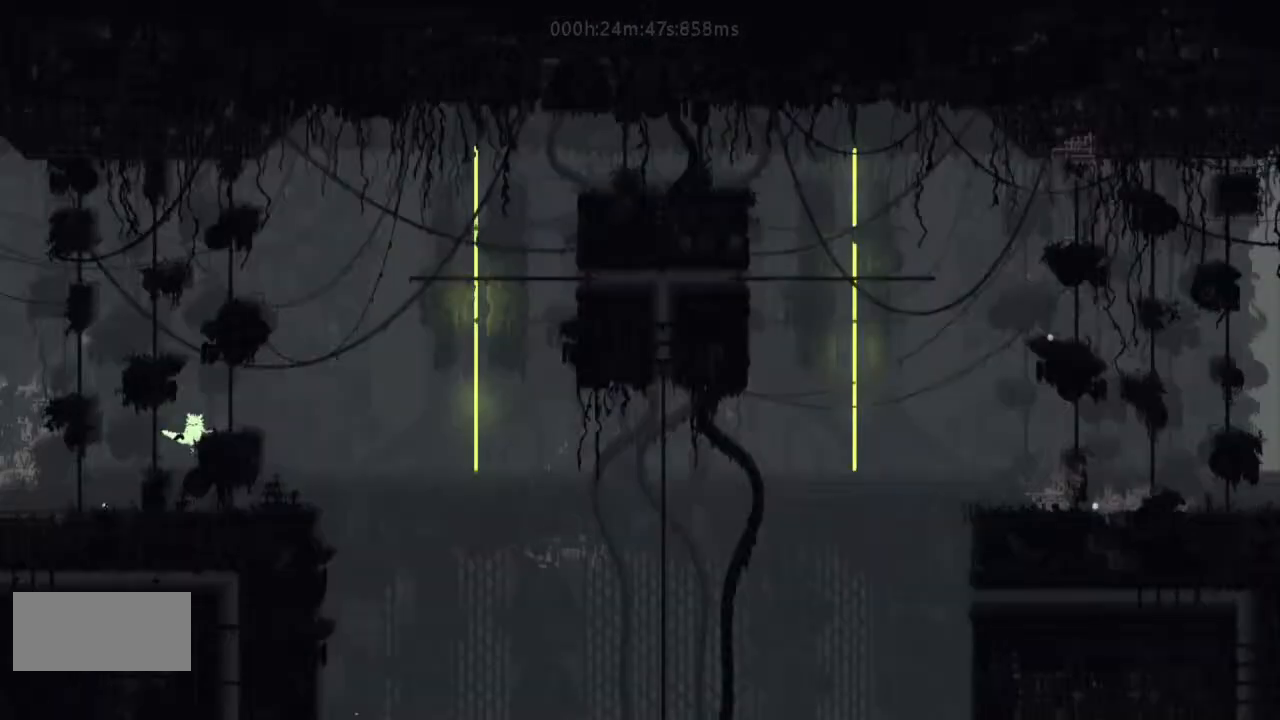
{"keys": ["right"], "events": []}
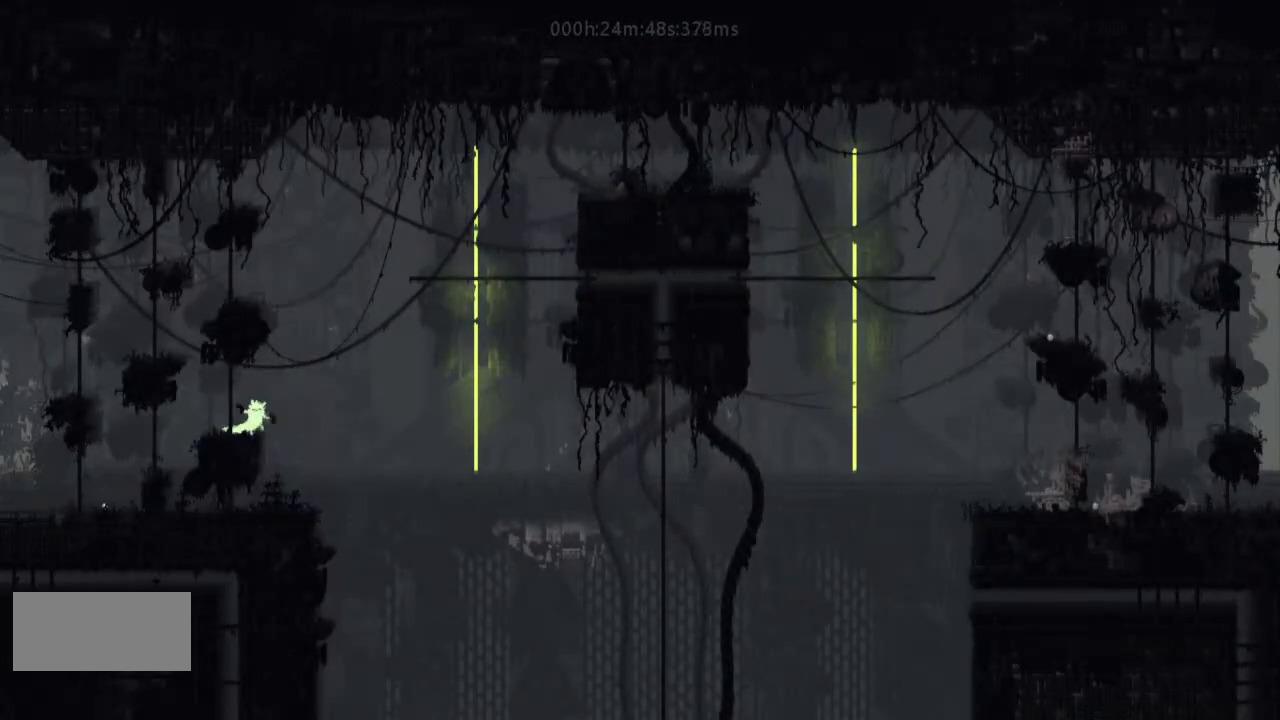
{"keys": ["right"], "events": [[133, "t", "down"], [167, "t", "up"], [267, "t", "down"], [300, "t", "up"]]}
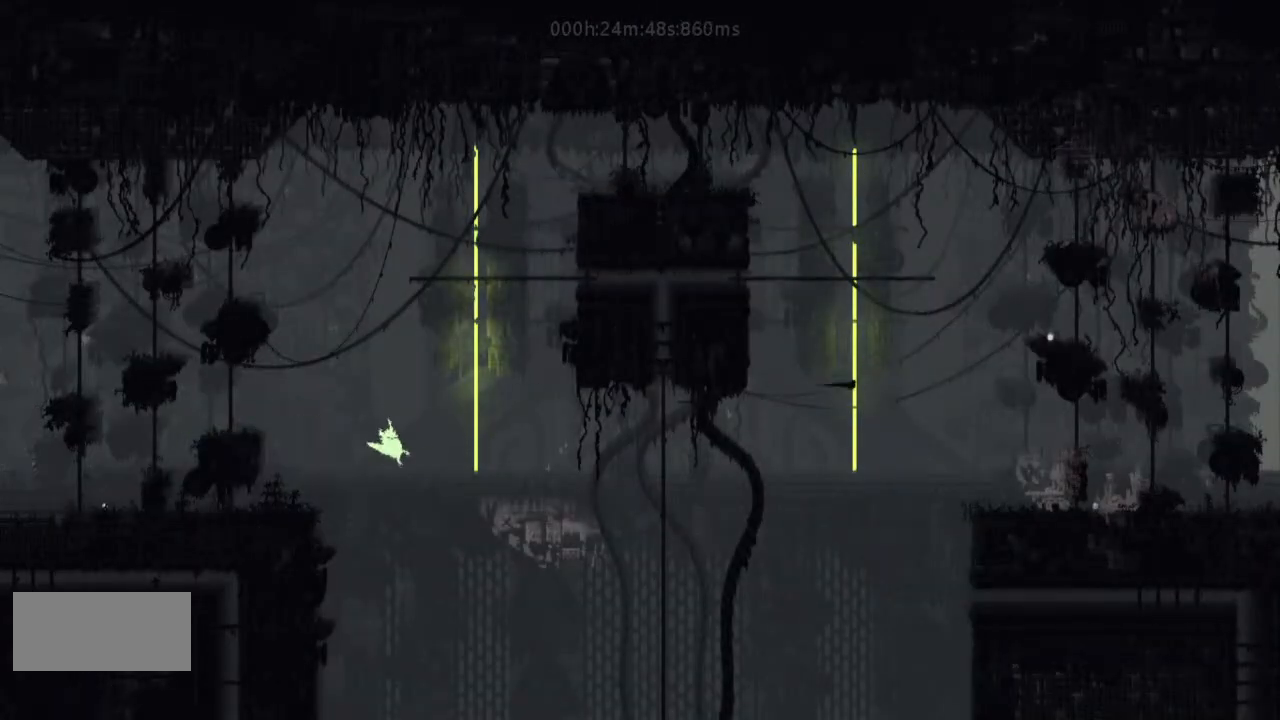
{"keys": ["right"], "events": []}
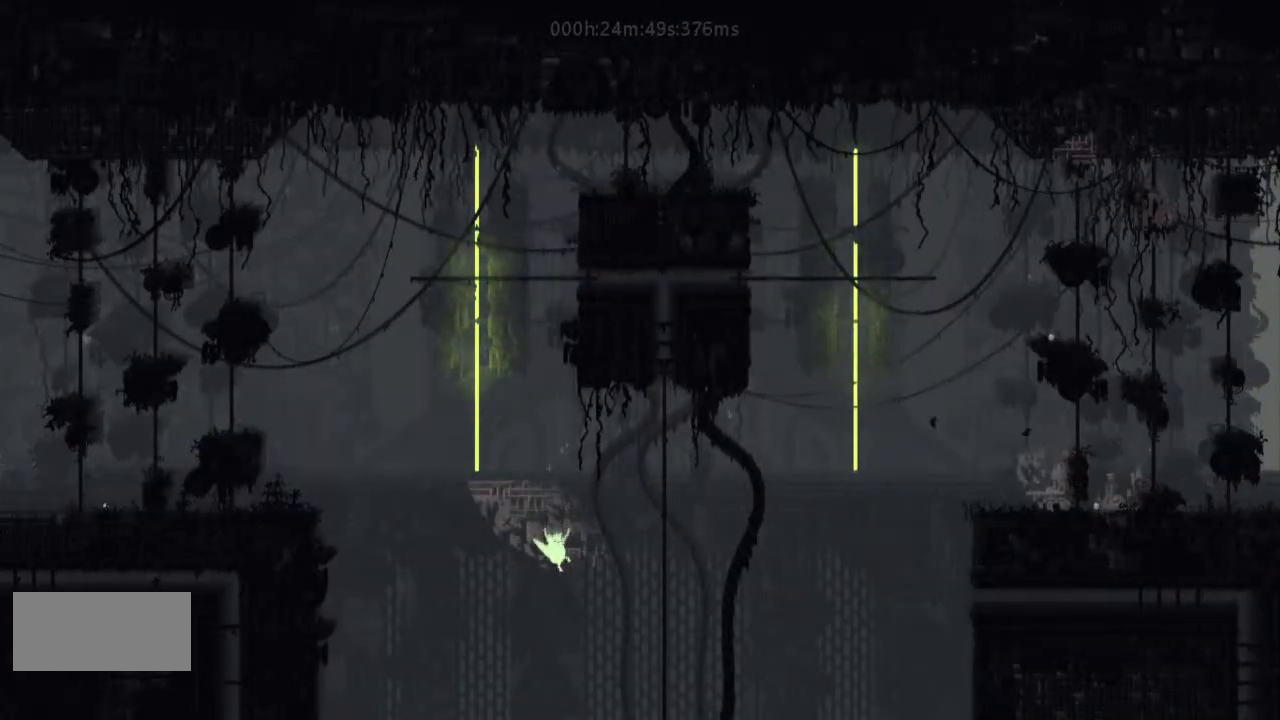
{"keys": ["right"], "events": []}
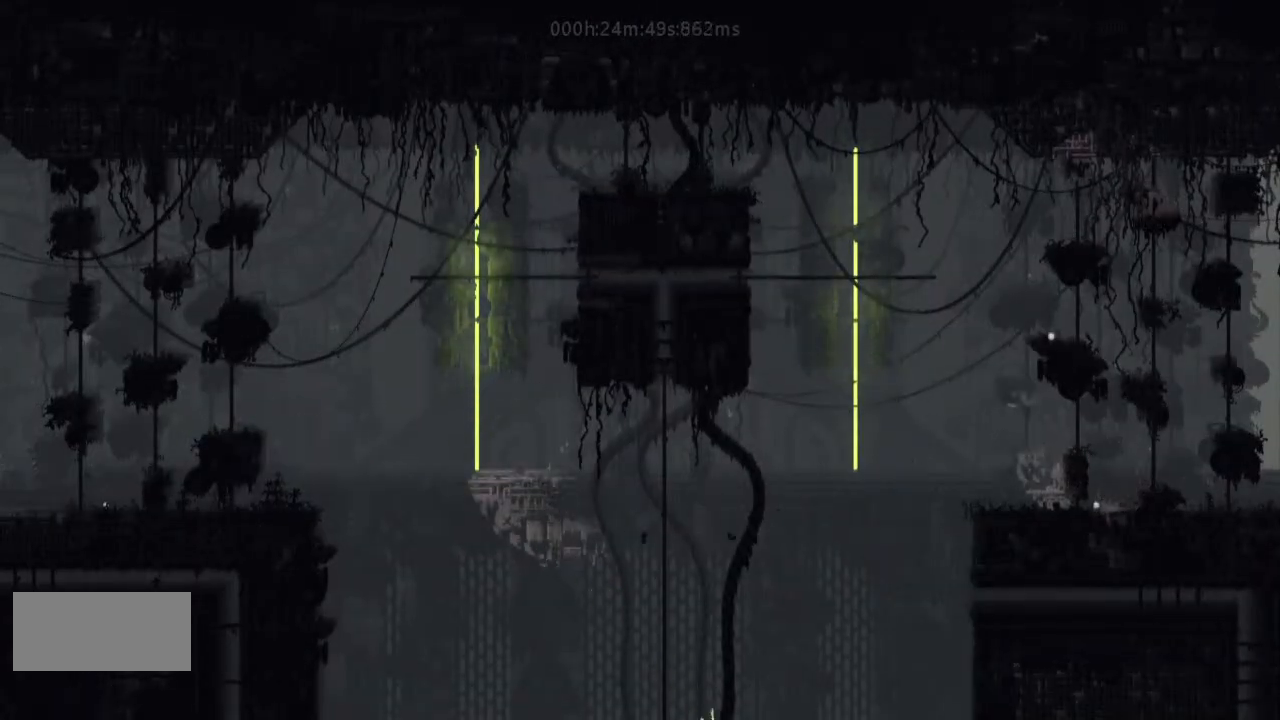
{"keys": ["right"], "events": [[333, "j", "down"], [433, "j", "up"]]}
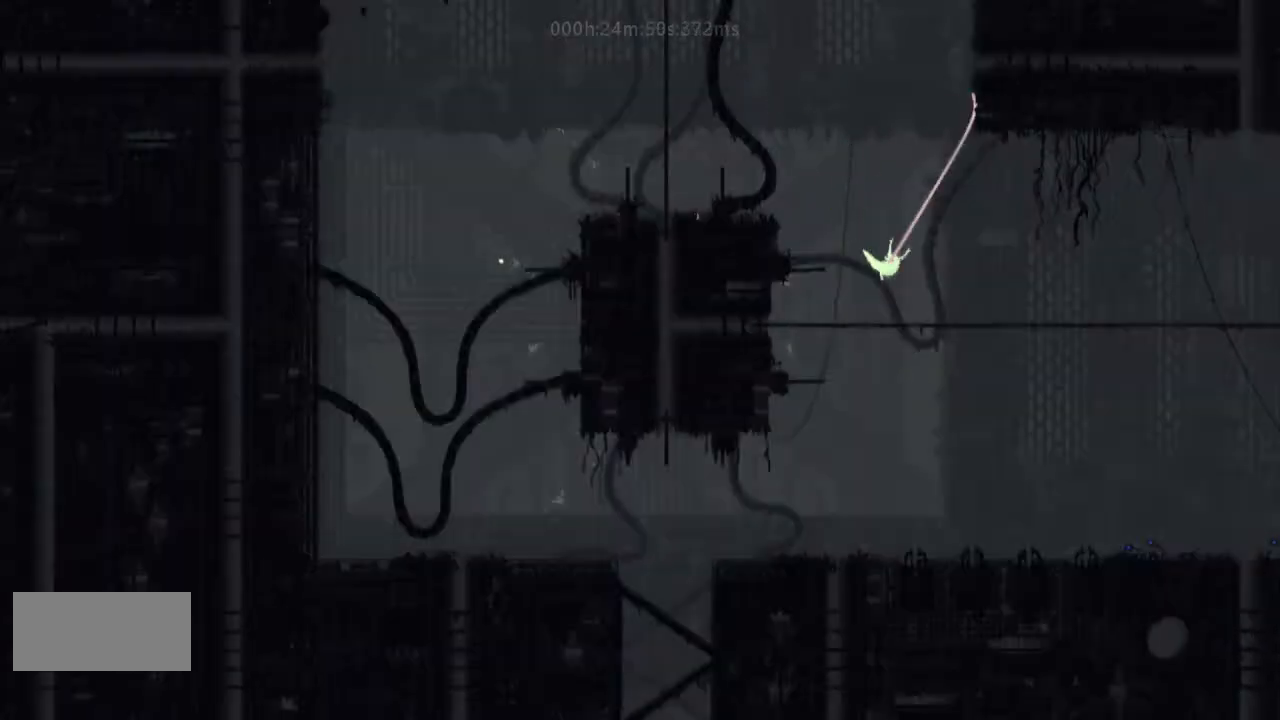
{"keys": ["right"], "events": [[100, "j", "down"], [167, "j", "up"]]}